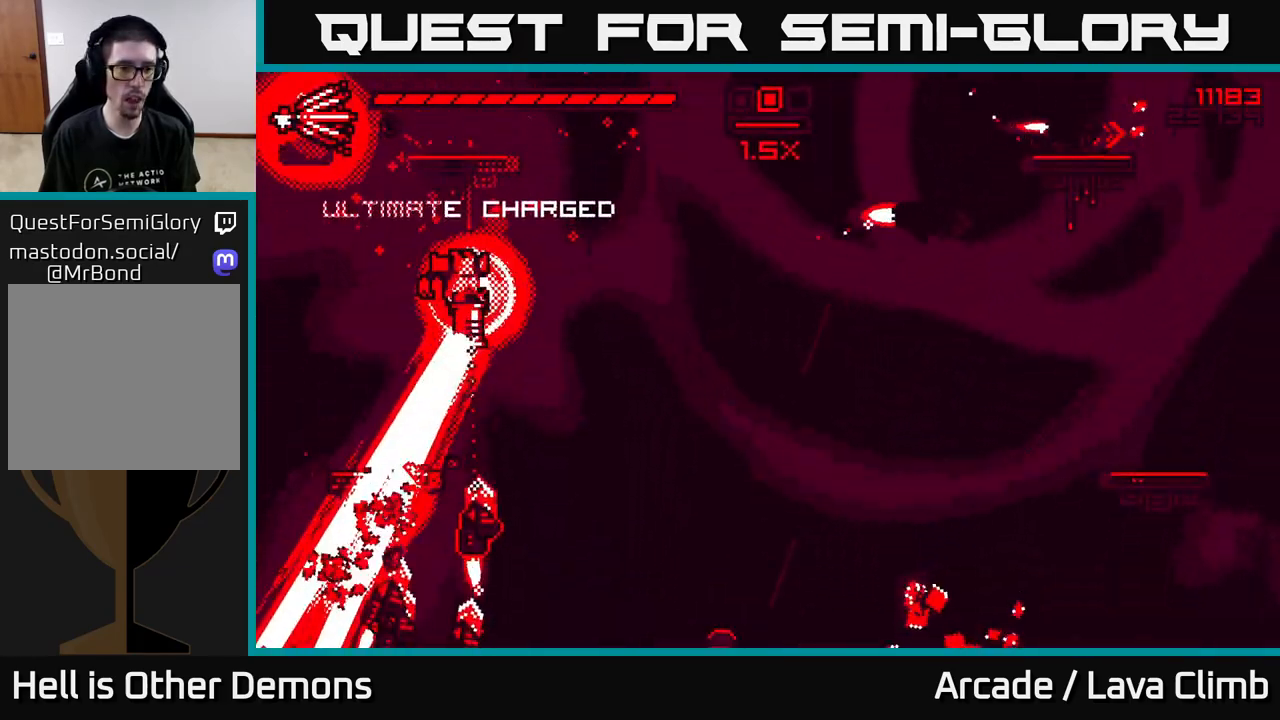
Gameplay with a controller (Xbox layout); each line is a JSON object with the inputs held at the frame after it. "events" lists button and stick changes between this image and that frame as [ms after this image, input, new state], when the widget could be followed in between.
{"buttons": [], "left_stick": "left", "right_stick": "down-right", "events": [[33, "L1", "up"], [367, "left_stick", "left"], [483, "right_stick", "down-right"]]}
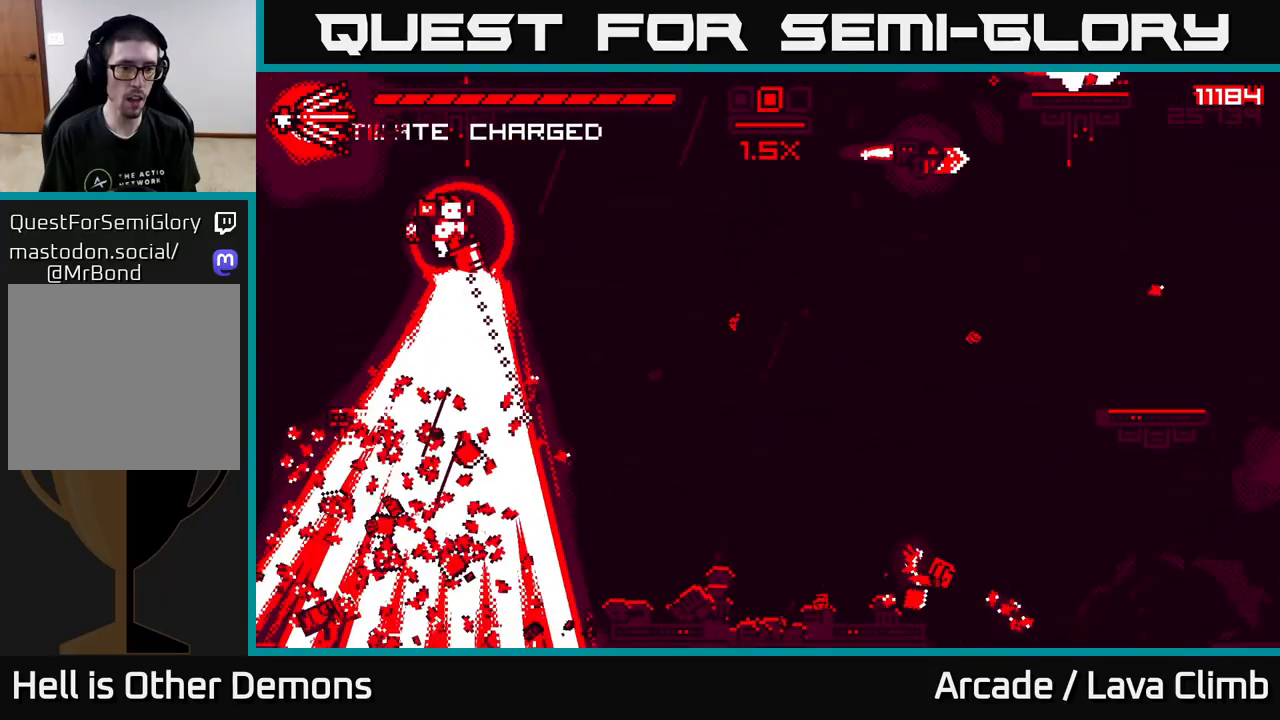
{"buttons": [], "left_stick": "center", "right_stick": "right", "events": [[17, "right_stick", "right"], [200, "R2", "down"], [300, "R2", "up"], [300, "left_stick", "center"]]}
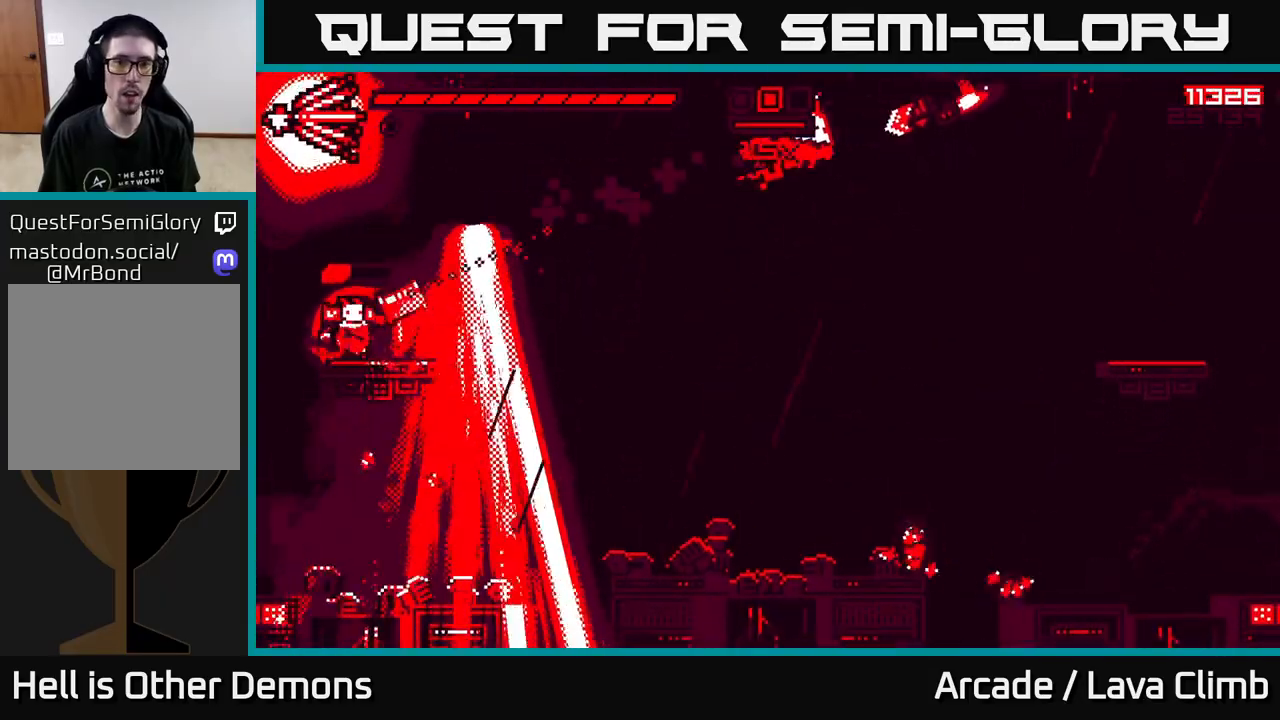
{"buttons": ["L2"], "left_stick": "right", "right_stick": "right", "events": [[67, "right_stick", "center"], [117, "left_stick", "right"], [183, "right_stick", "right"], [383, "L2", "down"]]}
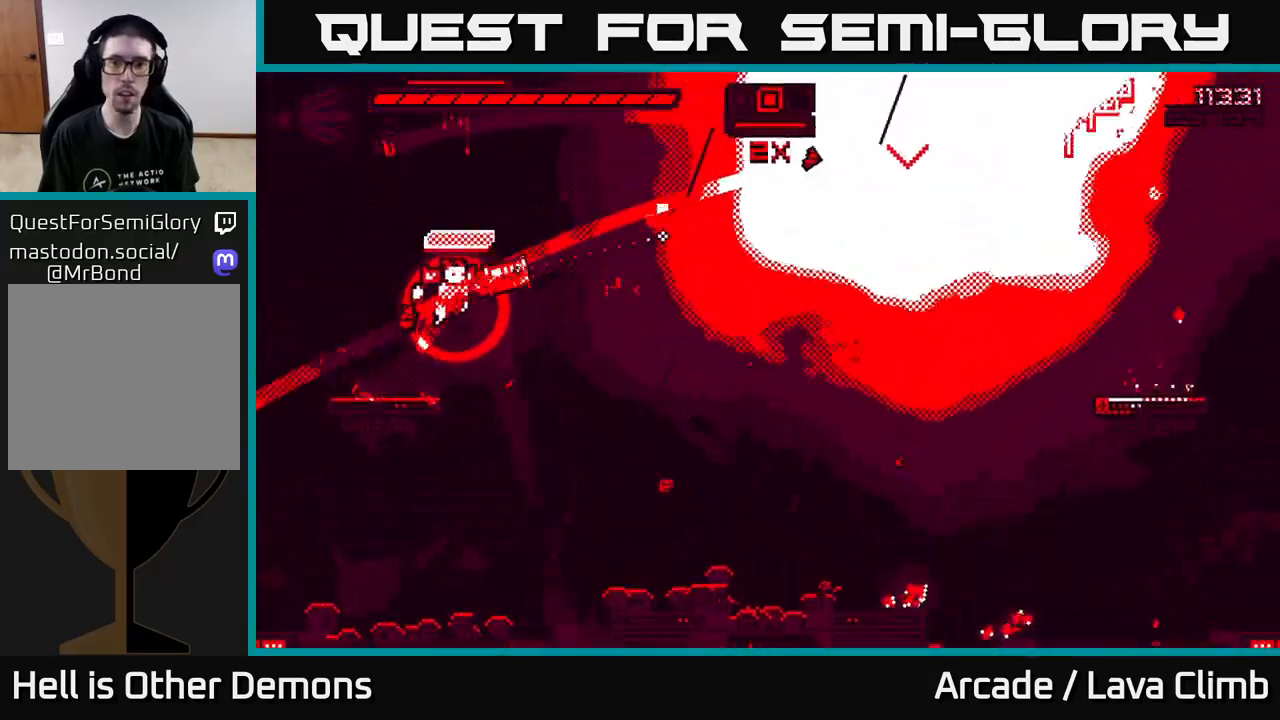
{"buttons": ["R1"], "left_stick": "right", "right_stick": "right", "events": [[33, "L2", "up"], [250, "R1", "down"]]}
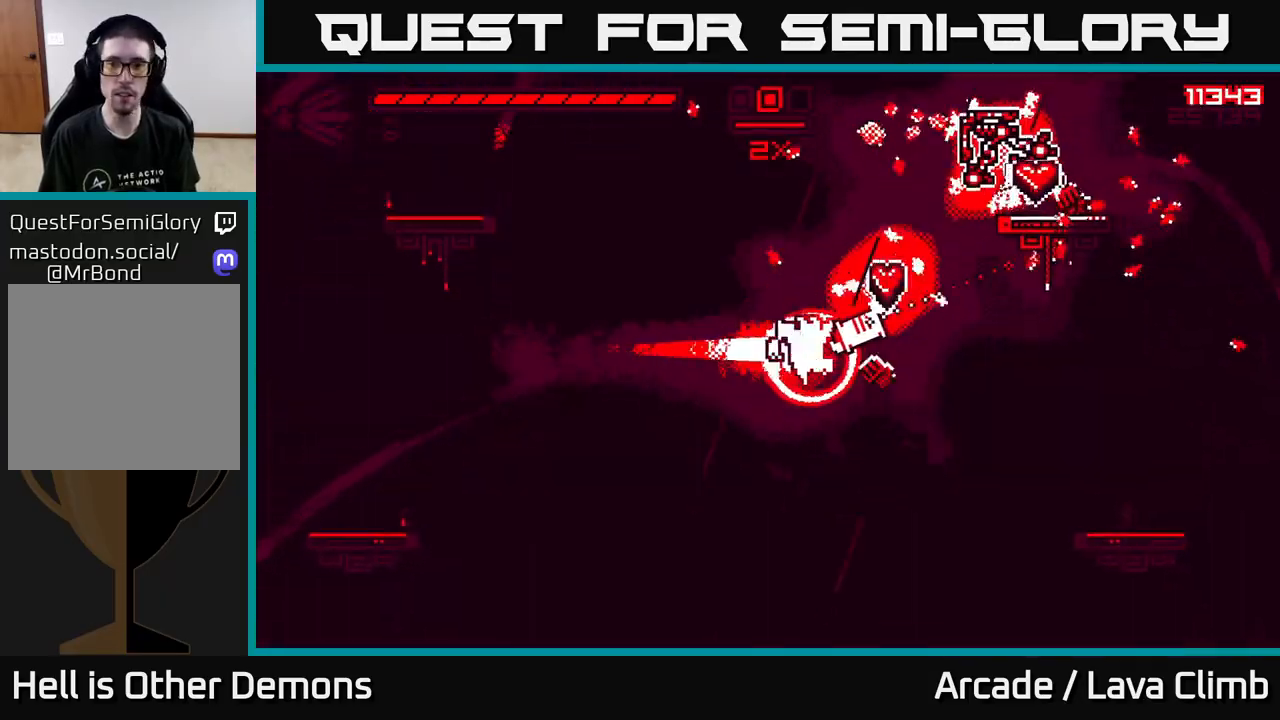
{"buttons": [], "left_stick": "left", "right_stick": "right", "events": [[117, "R1", "up"], [150, "L2", "down"], [183, "left_stick", "up-right"], [300, "left_stick", "right"], [350, "L2", "up"], [400, "left_stick", "left"]]}
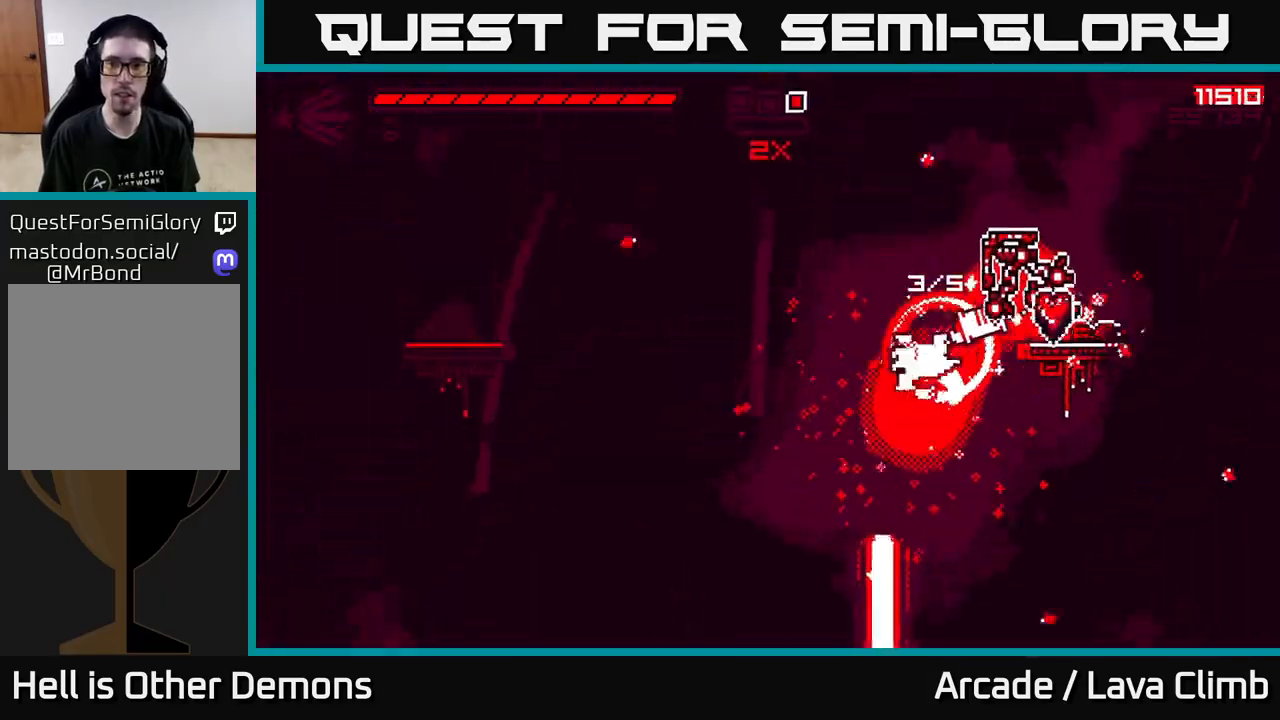
{"buttons": [], "left_stick": "left", "right_stick": "right", "events": [[317, "left_stick", "down-right"], [433, "left_stick", "left"]]}
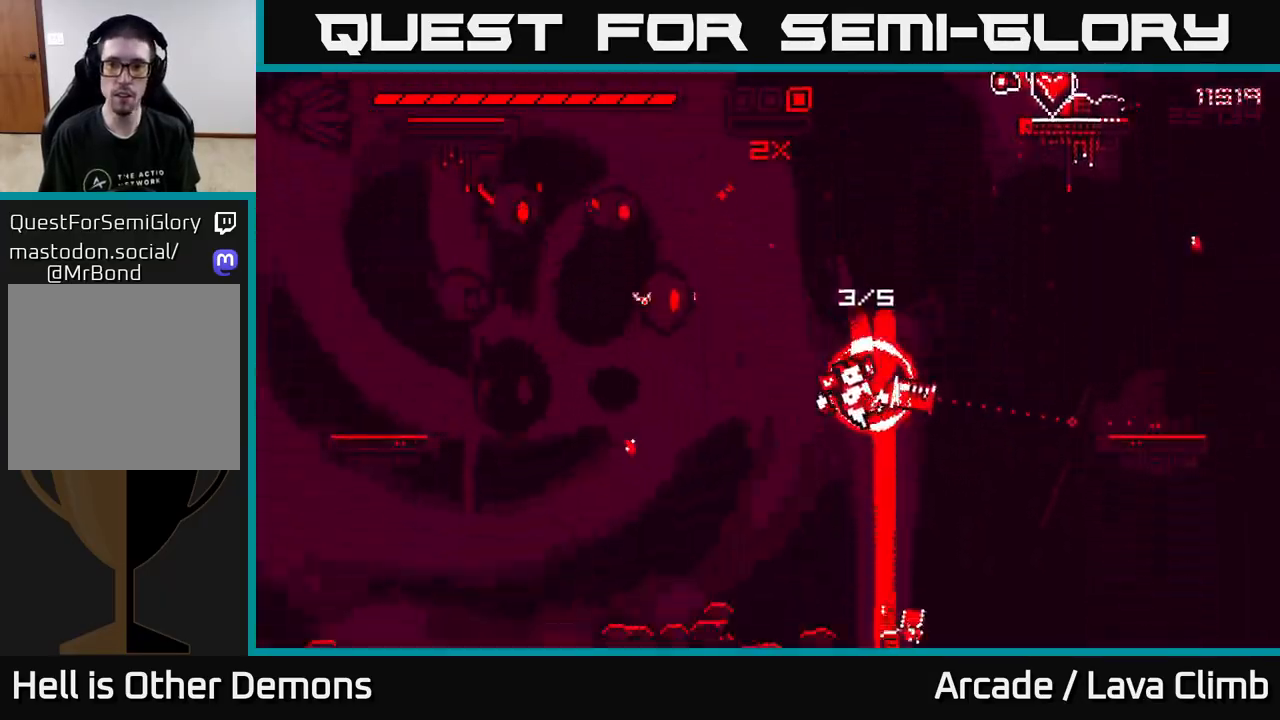
{"buttons": ["L2", "R2"], "left_stick": "right", "right_stick": "up-left", "events": [[200, "left_stick", "center"], [267, "left_stick", "right"], [300, "right_stick", "up"], [333, "L2", "down"], [350, "right_stick", "up-left"], [467, "R2", "down"]]}
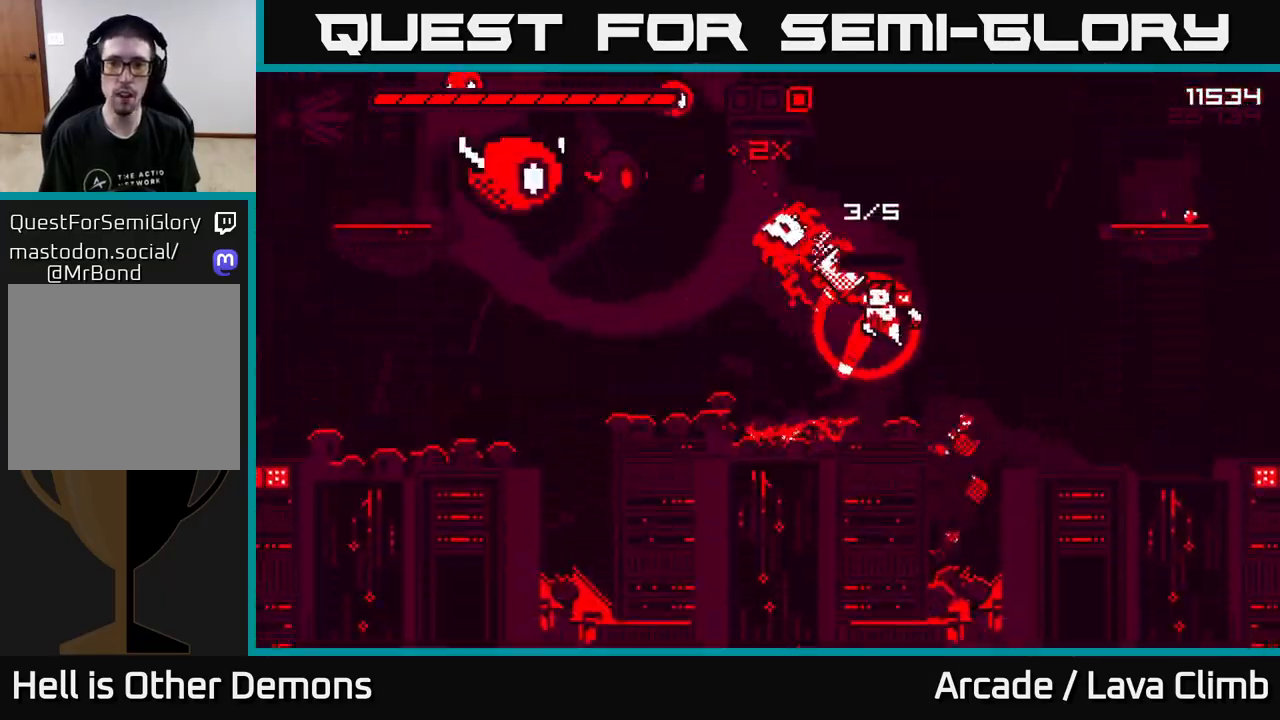
{"buttons": ["L2"], "left_stick": "left", "right_stick": "left", "events": [[50, "L2", "up"], [100, "R2", "up"], [100, "right_stick", "left"], [317, "L2", "down"], [400, "left_stick", "up-left"], [483, "left_stick", "left"]]}
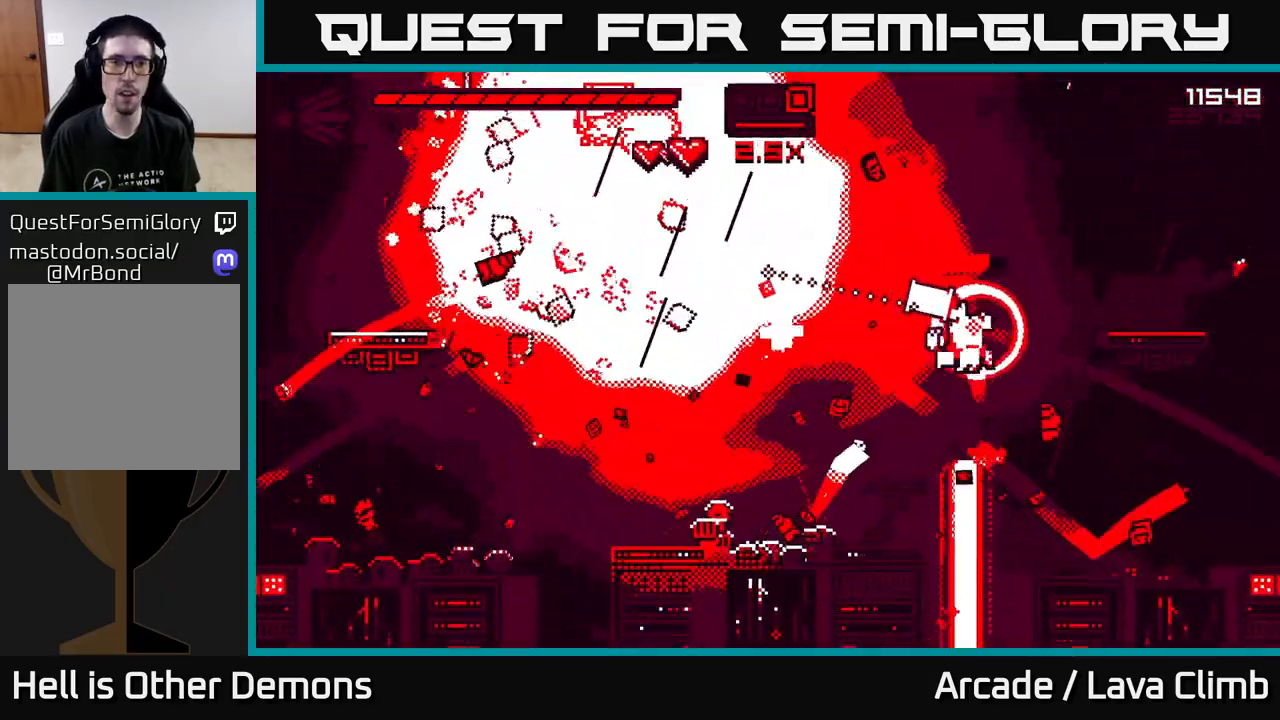
{"buttons": [], "left_stick": "left", "right_stick": "up-left", "events": [[217, "L2", "up"], [333, "right_stick", "up-left"]]}
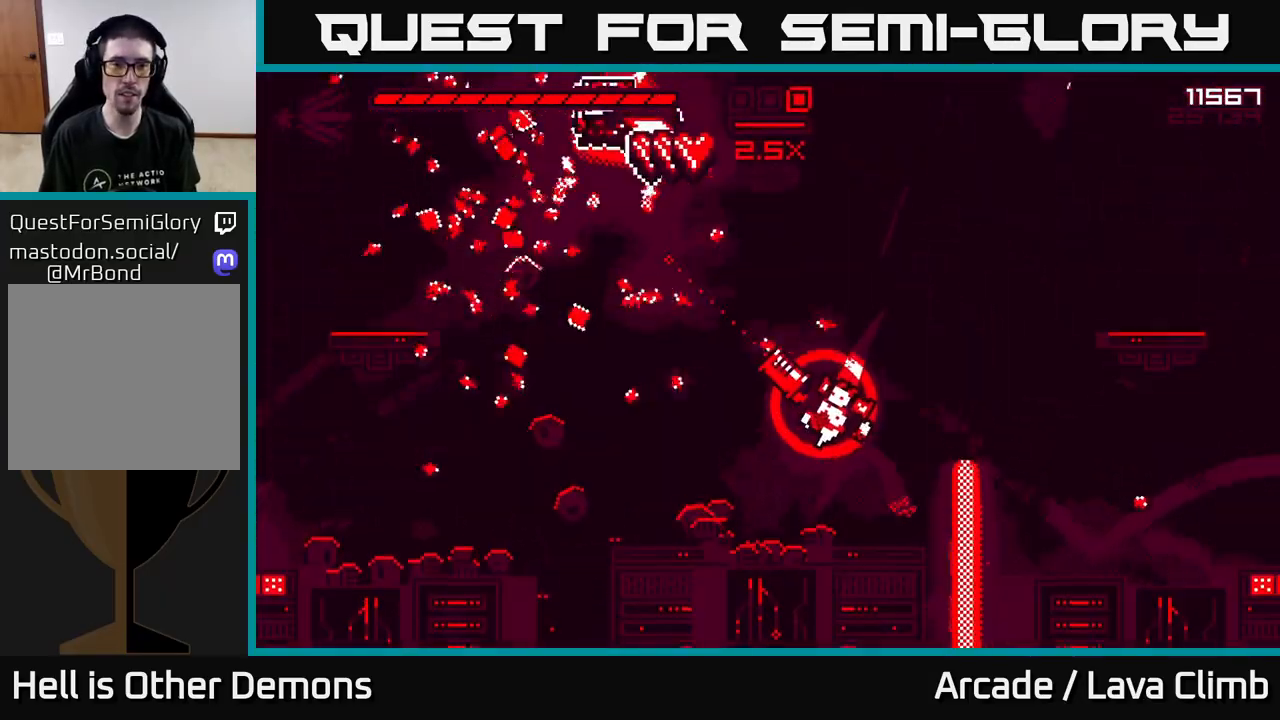
{"buttons": ["L2"], "left_stick": "left", "right_stick": "up-left", "events": [[250, "L2", "down"]]}
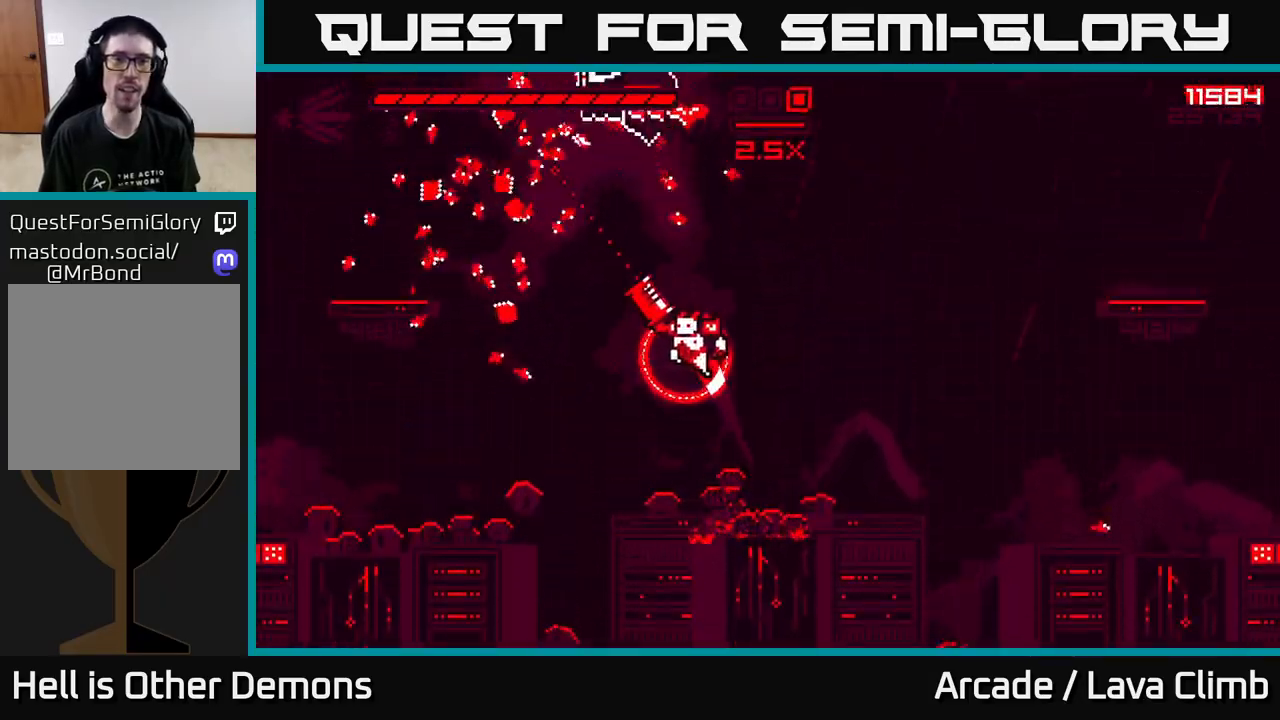
{"buttons": ["L2"], "left_stick": "up-right", "right_stick": "up-right", "events": [[17, "R1", "down"], [50, "L2", "up"], [200, "R1", "up"], [233, "left_stick", "up-left"], [233, "right_stick", "up"], [300, "L2", "down"], [333, "left_stick", "up"], [400, "right_stick", "up-right"], [467, "left_stick", "up-right"]]}
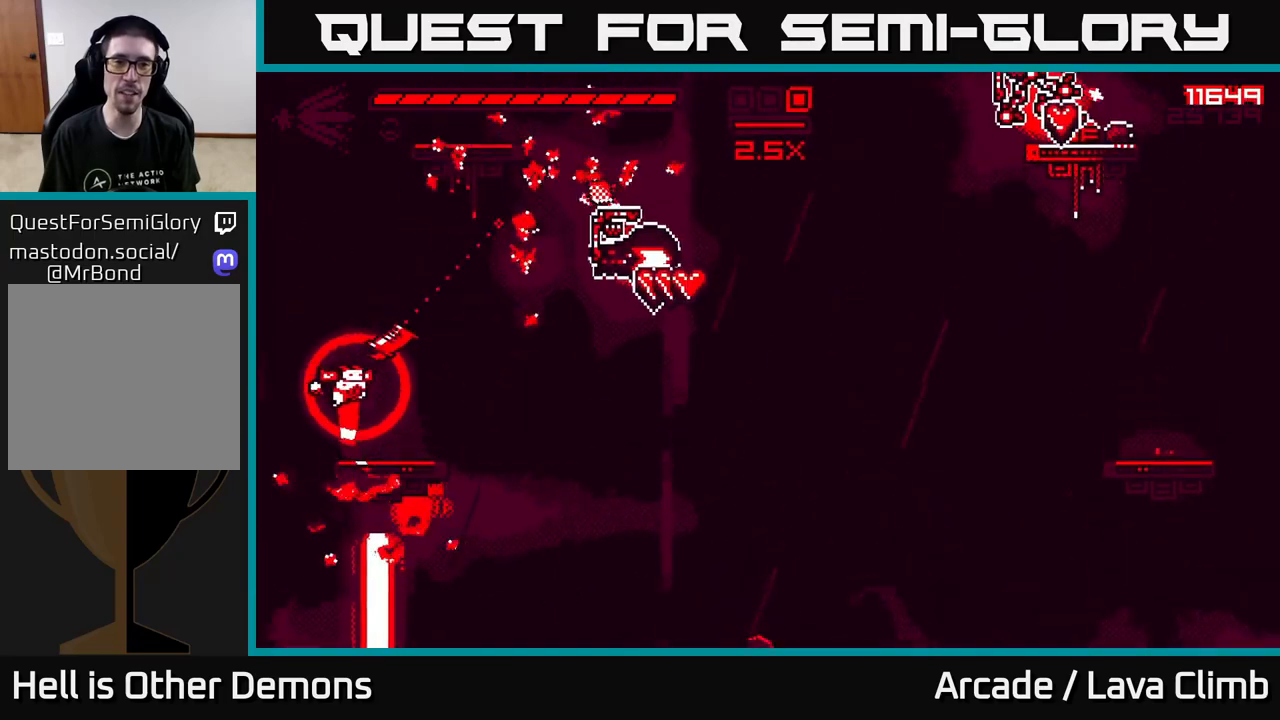
{"buttons": [], "left_stick": "left", "right_stick": "up-right", "events": [[83, "right_stick", "right"], [283, "L2", "up"], [317, "left_stick", "center"], [383, "R2", "down"], [383, "right_stick", "up-right"], [417, "left_stick", "left"], [483, "R2", "up"]]}
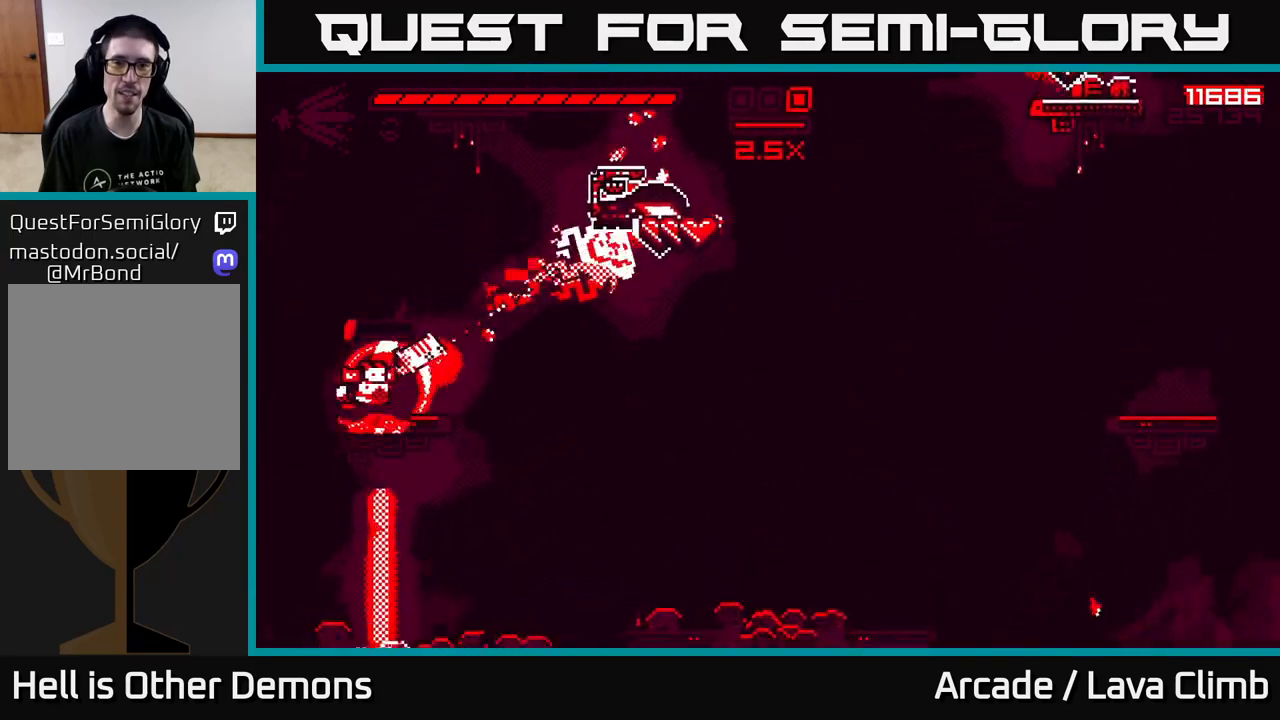
{"buttons": ["L2"], "left_stick": "up", "right_stick": "up-right", "events": [[50, "left_stick", "center"], [283, "L2", "down"], [300, "left_stick", "up-right"], [450, "left_stick", "up"]]}
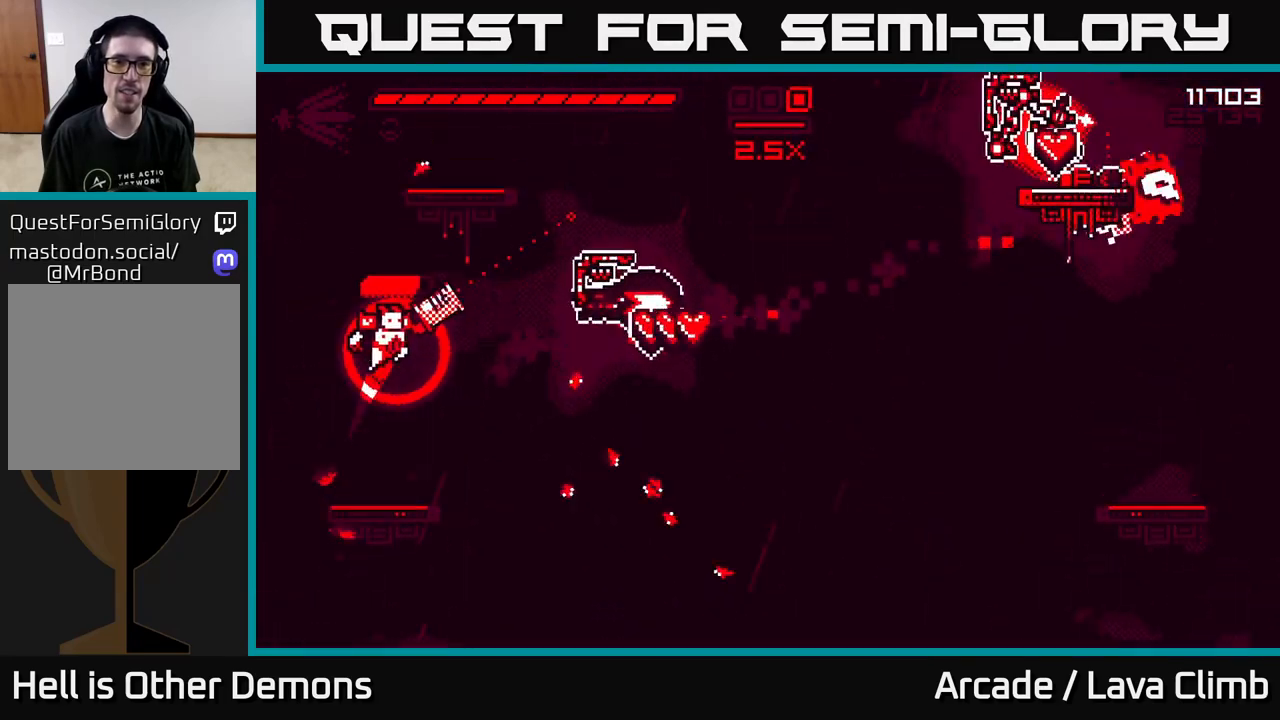
{"buttons": ["L2"], "left_stick": "up-right", "right_stick": "up-right", "events": [[17, "left_stick", "up-left"], [33, "L2", "up"], [100, "left_stick", "center"], [150, "L2", "down"], [183, "left_stick", "up-right"]]}
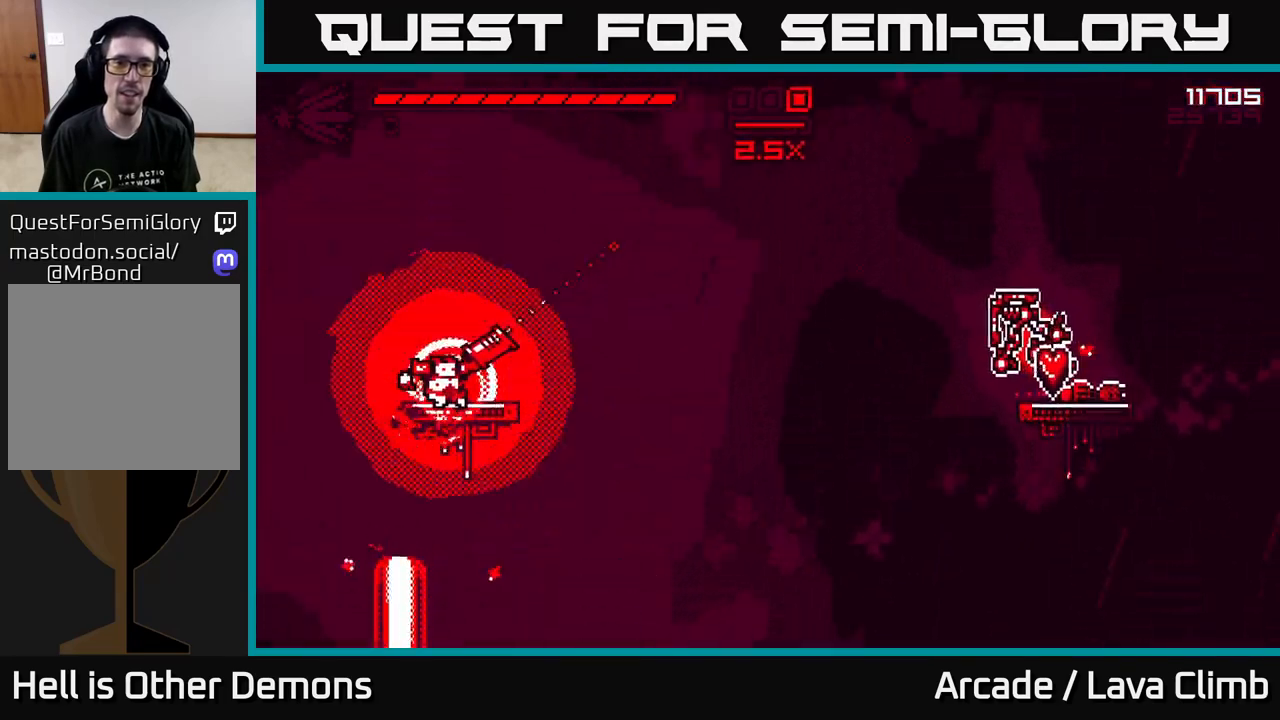
{"buttons": [], "left_stick": "center", "right_stick": "right", "events": [[67, "L2", "up"], [67, "left_stick", "right"], [200, "right_stick", "right"], [483, "left_stick", "center"]]}
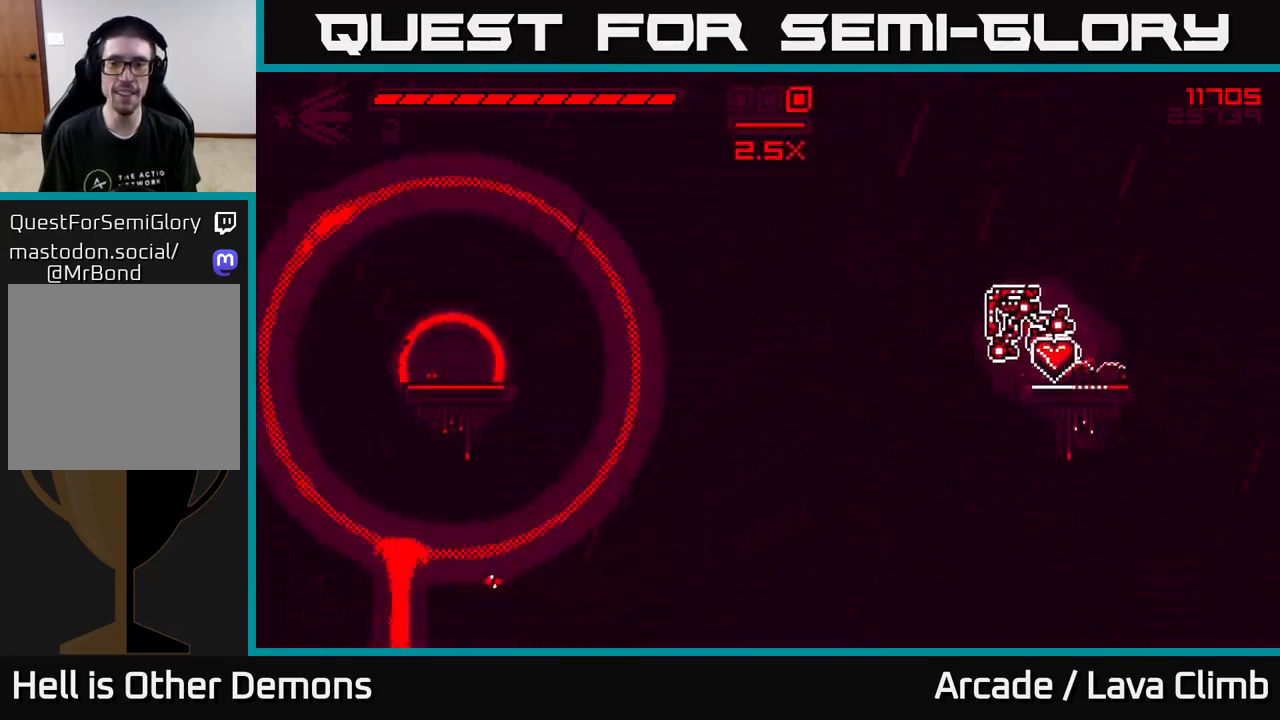
{"buttons": [], "left_stick": "center", "right_stick": "center", "events": [[83, "right_stick", "center"]]}
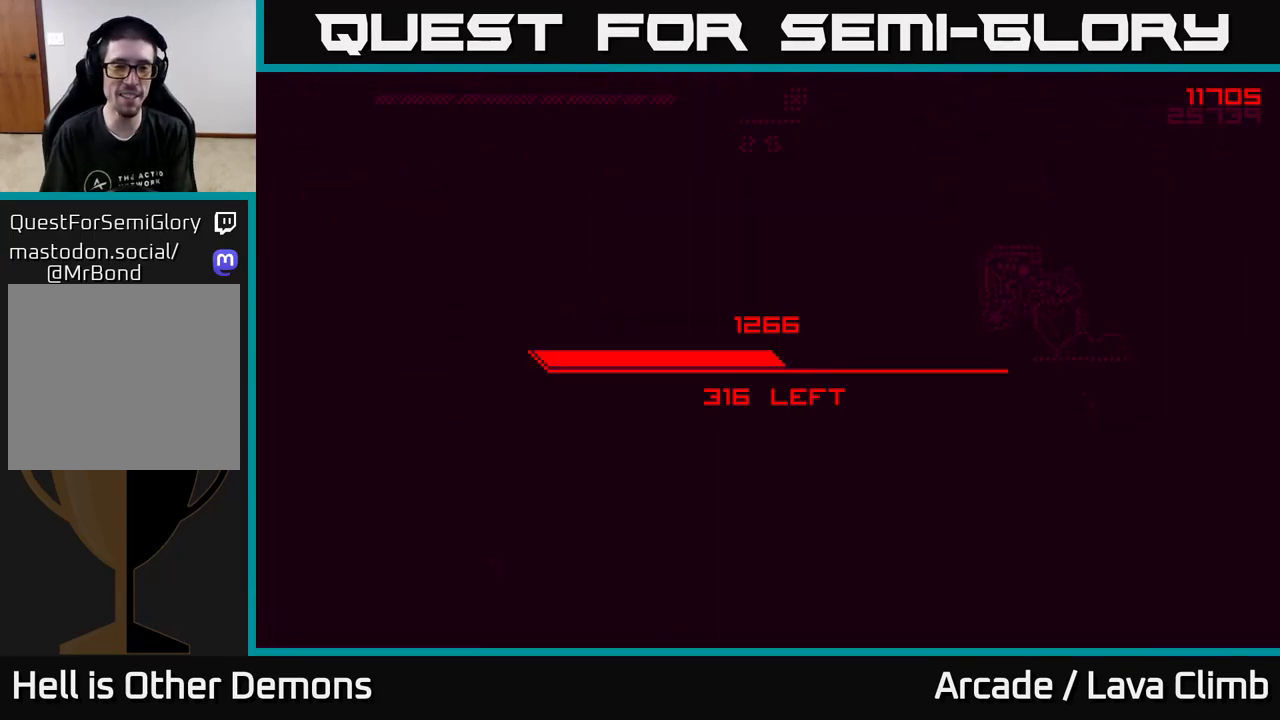
{"buttons": [], "left_stick": "center", "right_stick": "center", "events": []}
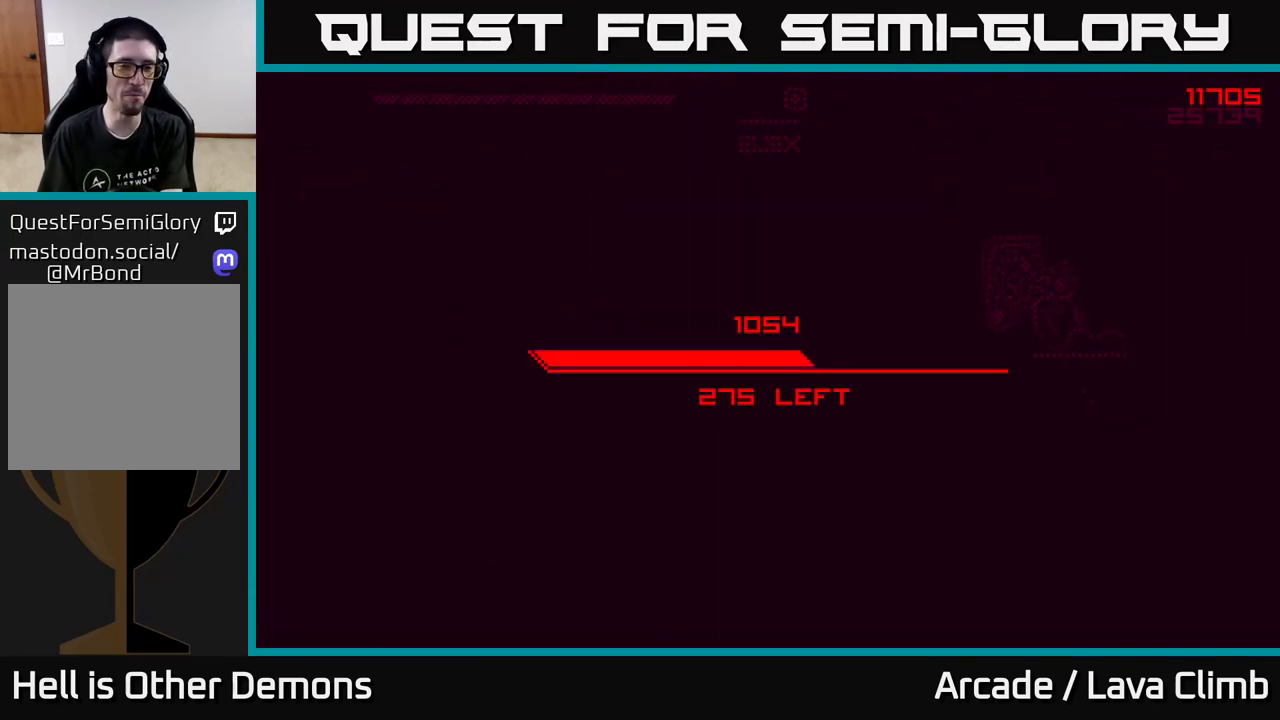
{"buttons": [], "left_stick": "center", "right_stick": "center", "events": []}
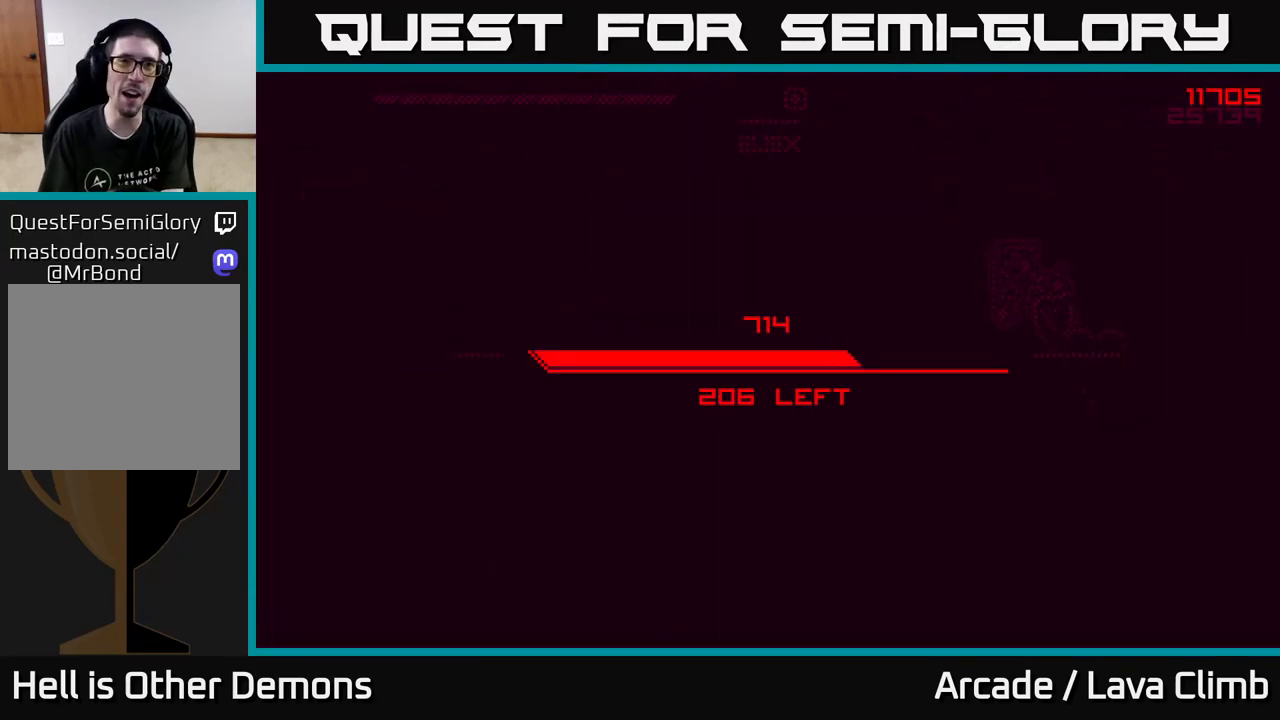
{"buttons": [], "left_stick": "center", "right_stick": "center", "events": []}
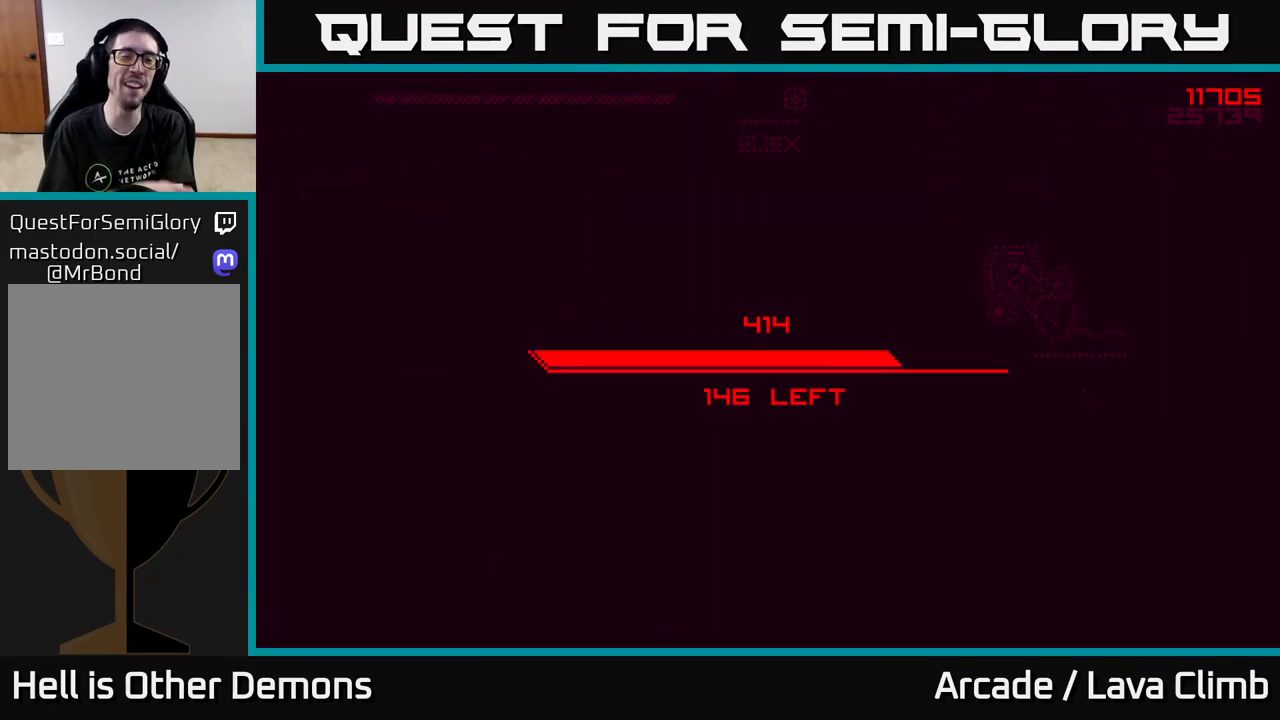
{"buttons": [], "left_stick": "center", "right_stick": "center", "events": []}
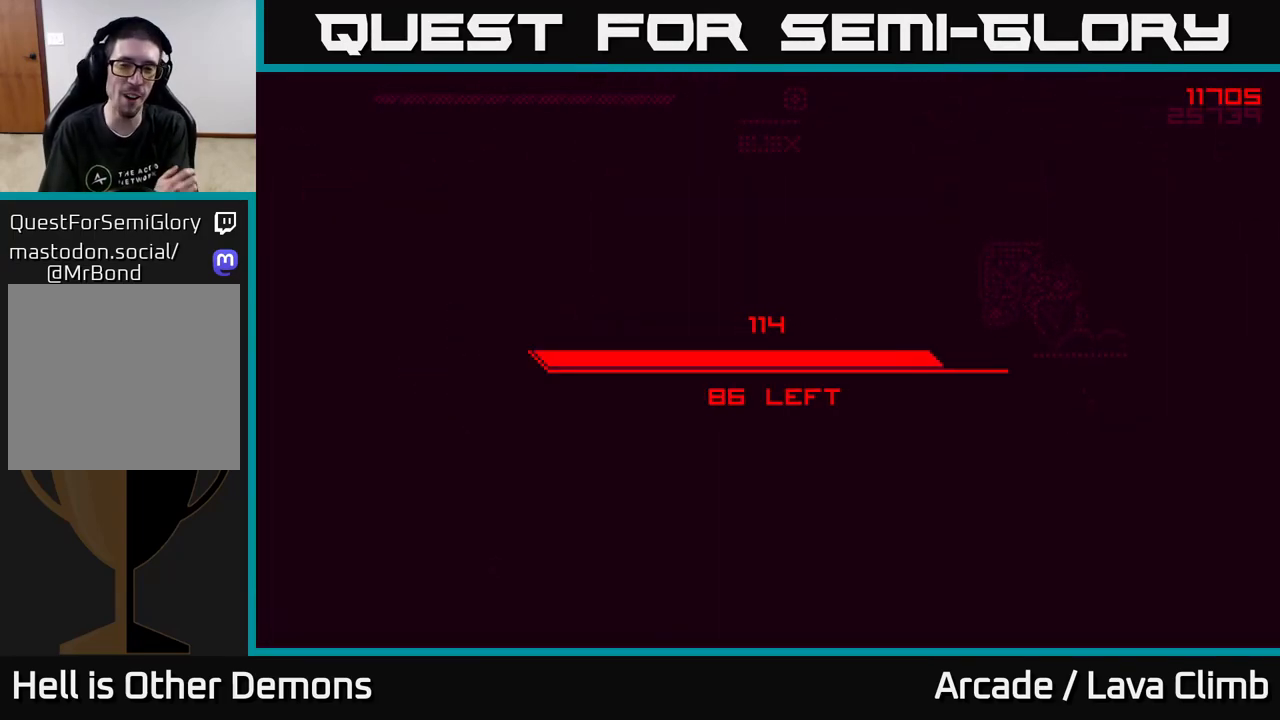
{"buttons": [], "left_stick": "center", "right_stick": "center", "events": []}
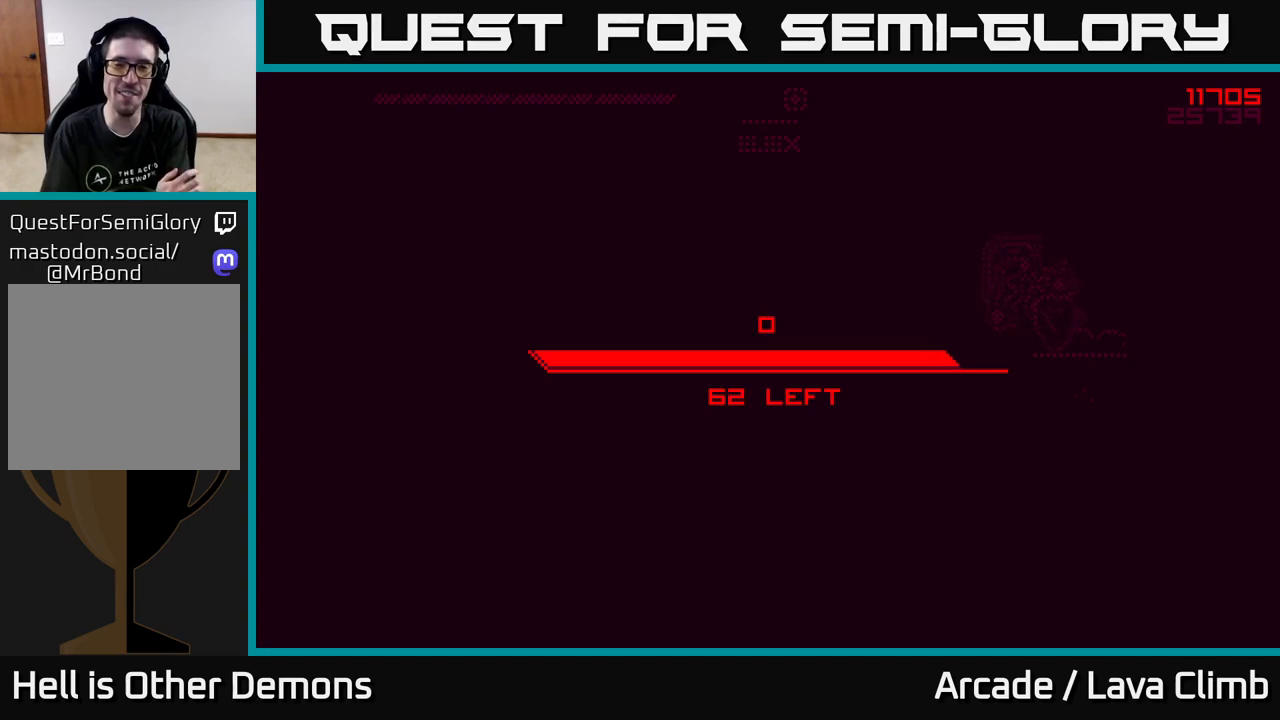
{"buttons": [], "left_stick": "center", "right_stick": "center", "events": []}
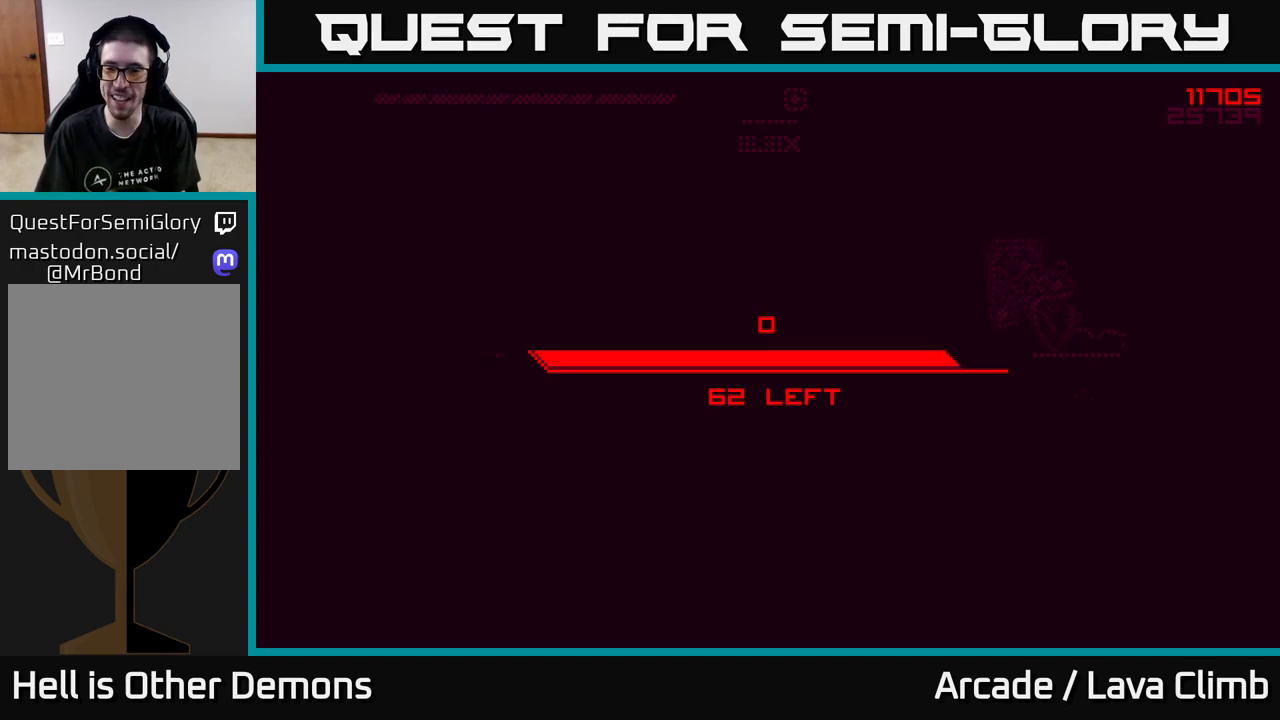
{"buttons": [], "left_stick": "center", "right_stick": "center", "events": []}
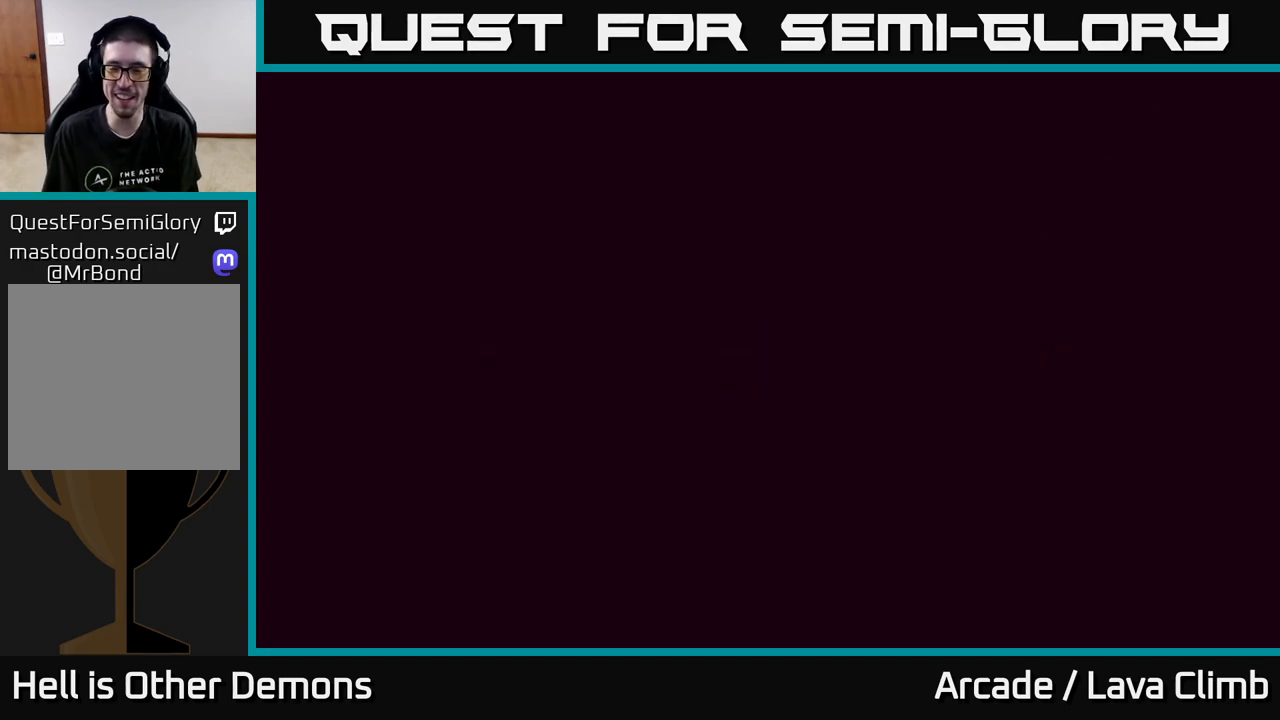
{"buttons": [], "left_stick": "center", "right_stick": "center", "events": []}
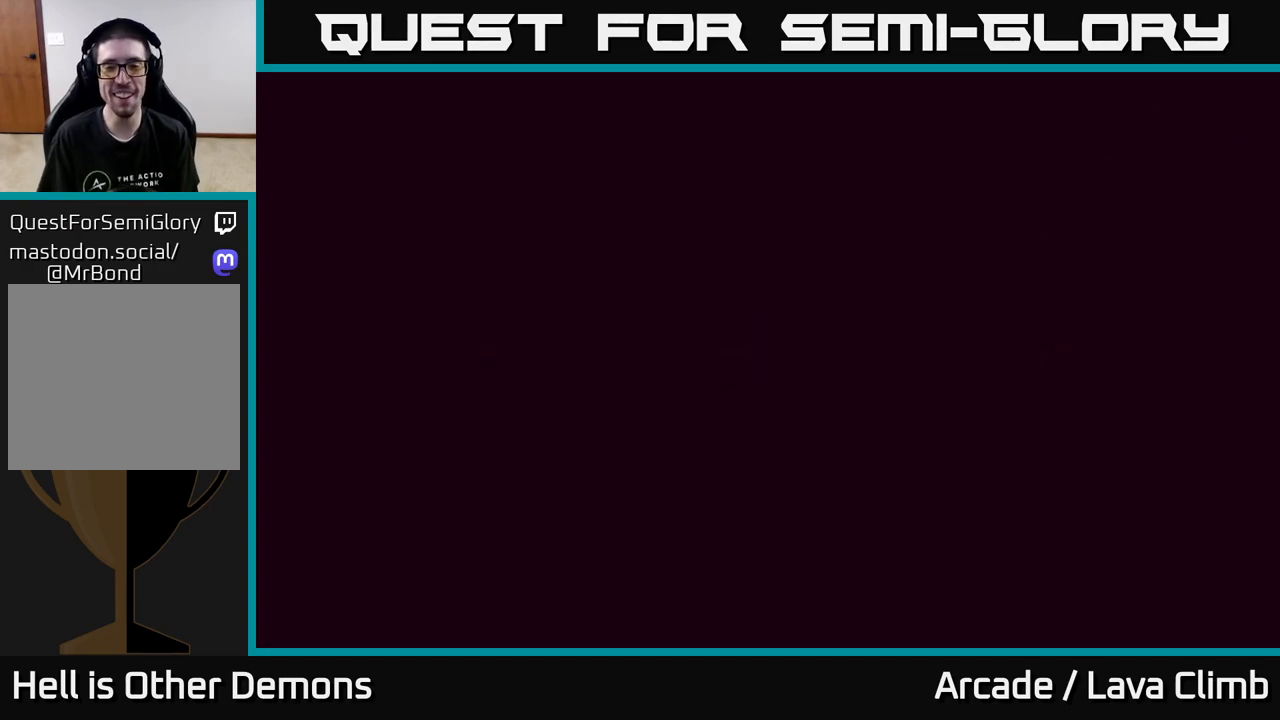
{"buttons": [], "left_stick": "center", "right_stick": "center", "events": []}
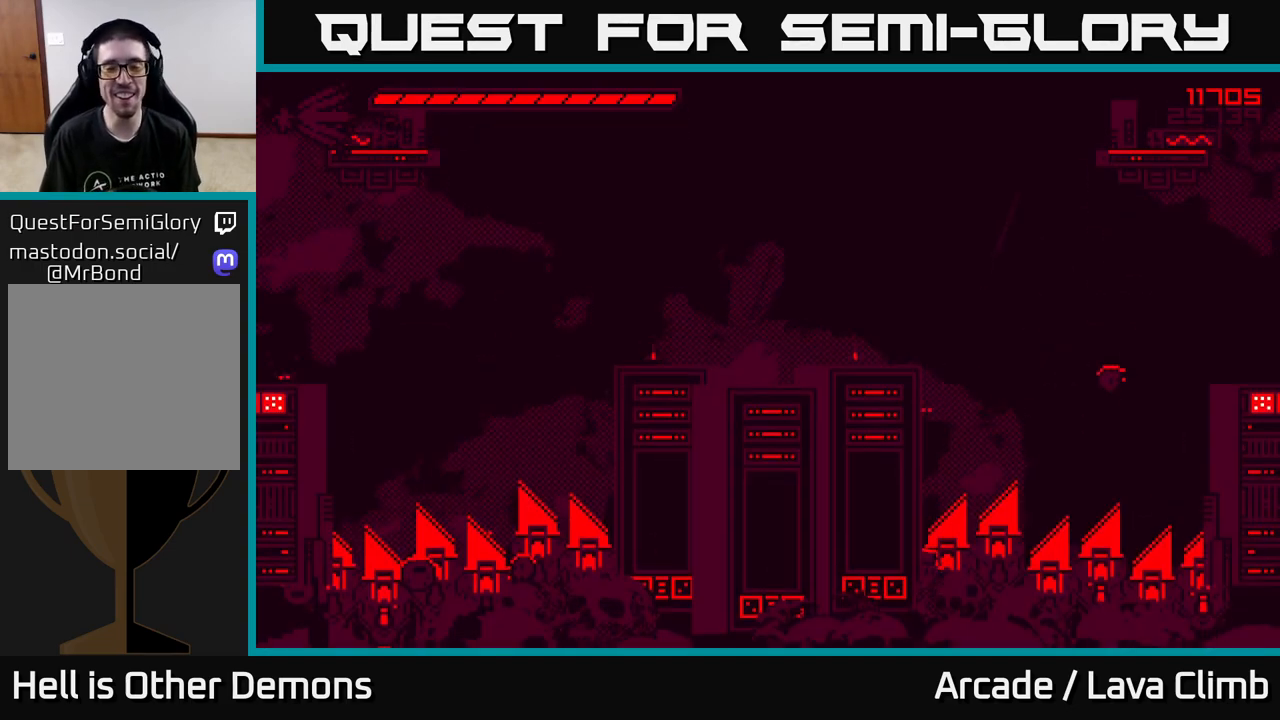
{"buttons": [], "left_stick": "center", "right_stick": "center", "events": []}
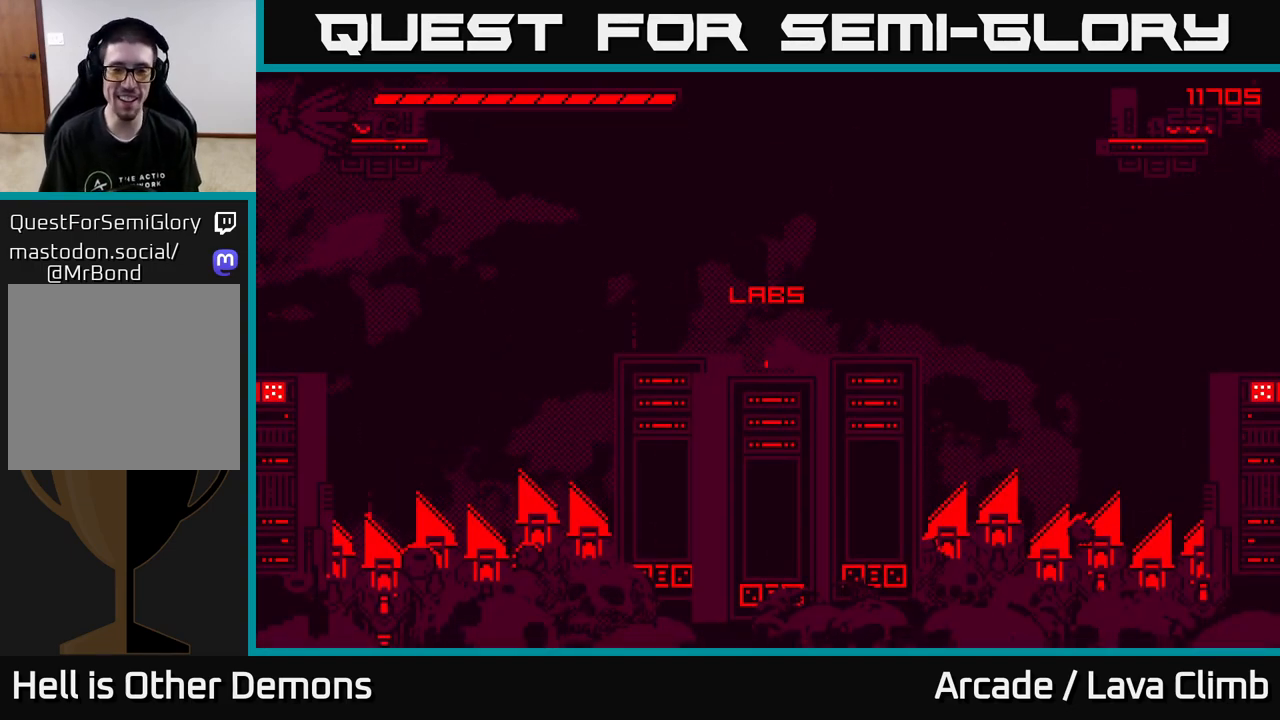
{"buttons": [], "left_stick": "center", "right_stick": "up-left", "events": [[400, "right_stick", "up-left"]]}